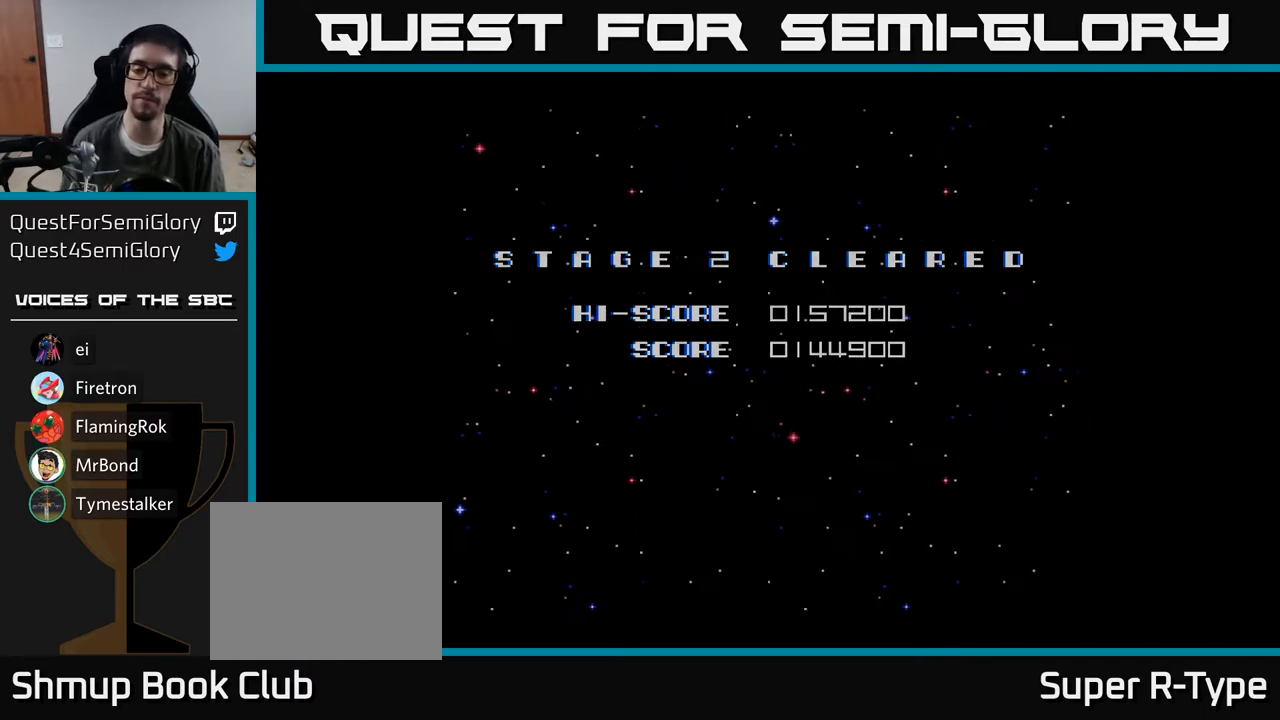
Gameplay with a controller (Xbox layout); each line is a JSON object with the inputs held at the frame after it. "events" lists button and stick changes between this image and that frame as [ms after this image, input, new state], when the widget could be followed in between. Not read: left_stick.
{"buttons": ["A"], "right_stick": "center", "events": [[333, "A", "down"]]}
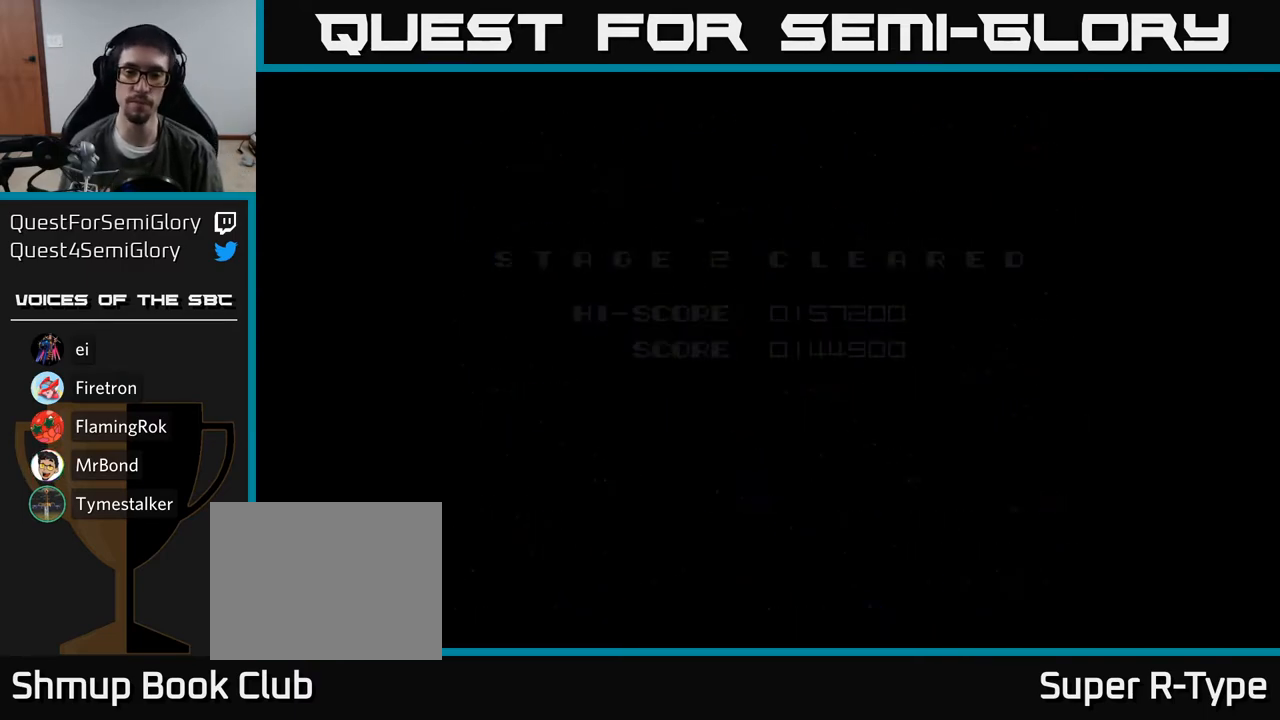
{"buttons": [], "right_stick": "center", "events": [[17, "A", "up"]]}
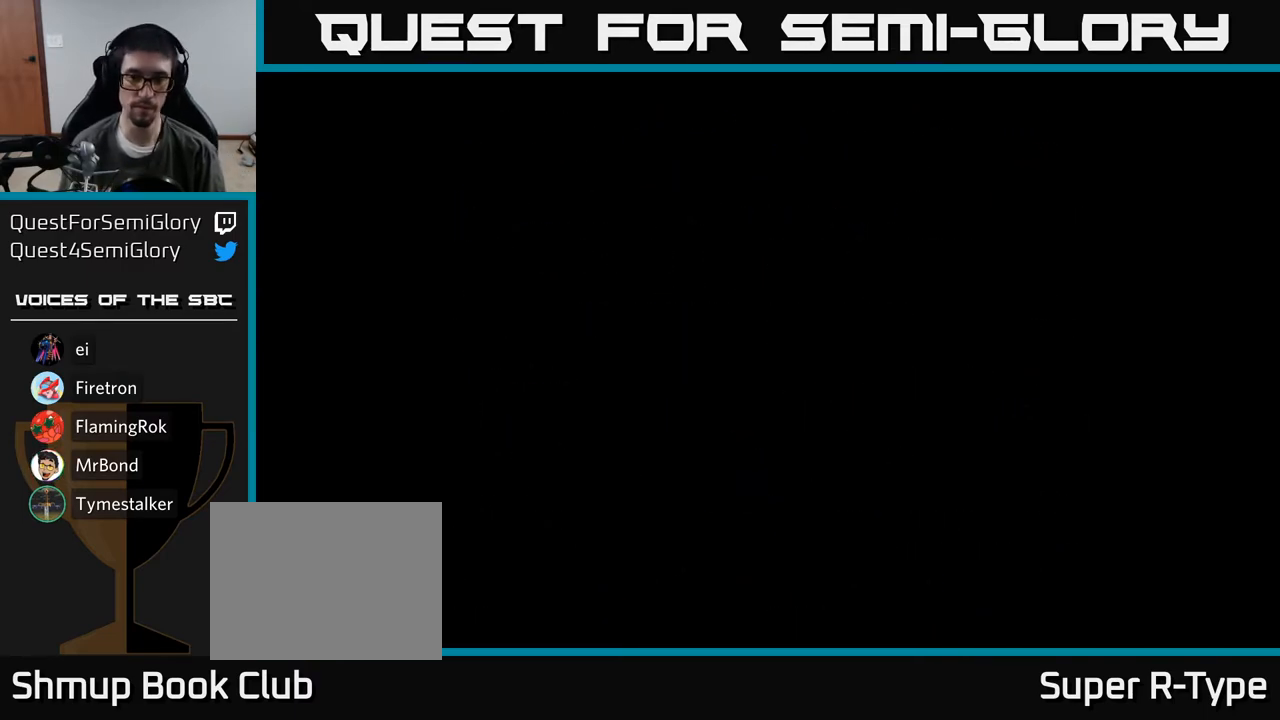
{"buttons": [], "right_stick": "center", "events": []}
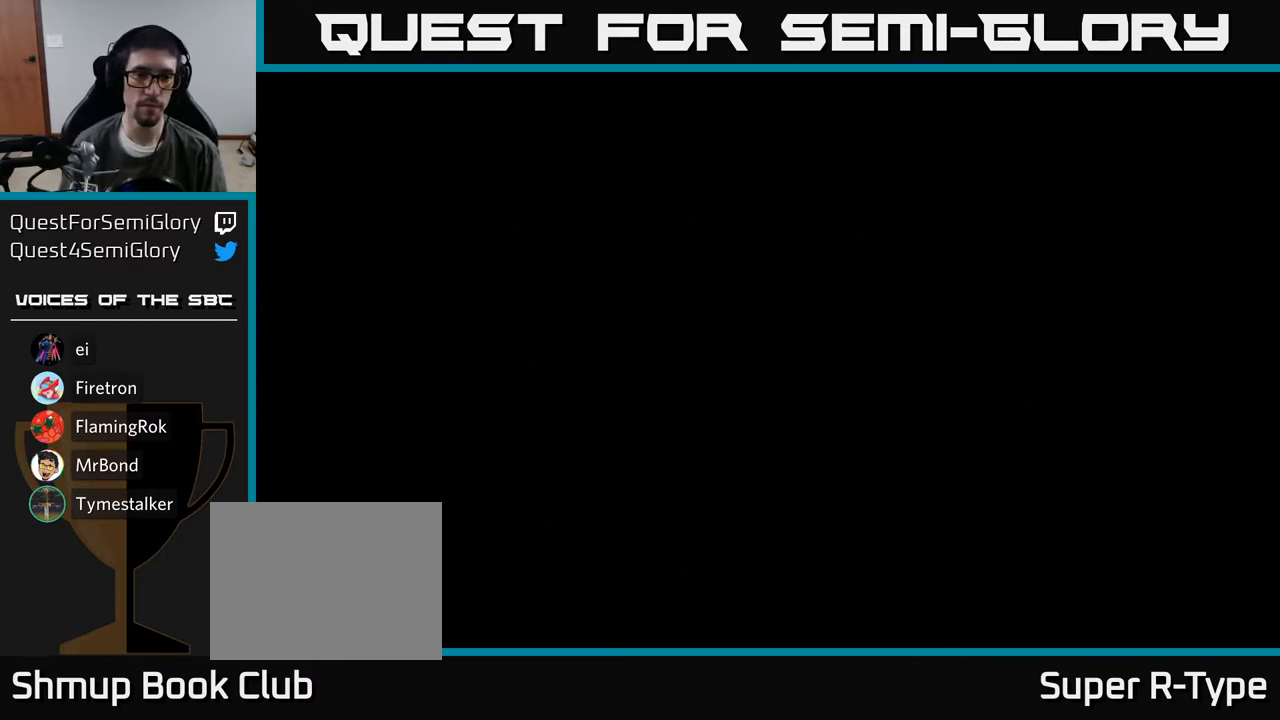
{"buttons": ["Y"], "right_stick": "center", "events": [[17, "Y", "down"]]}
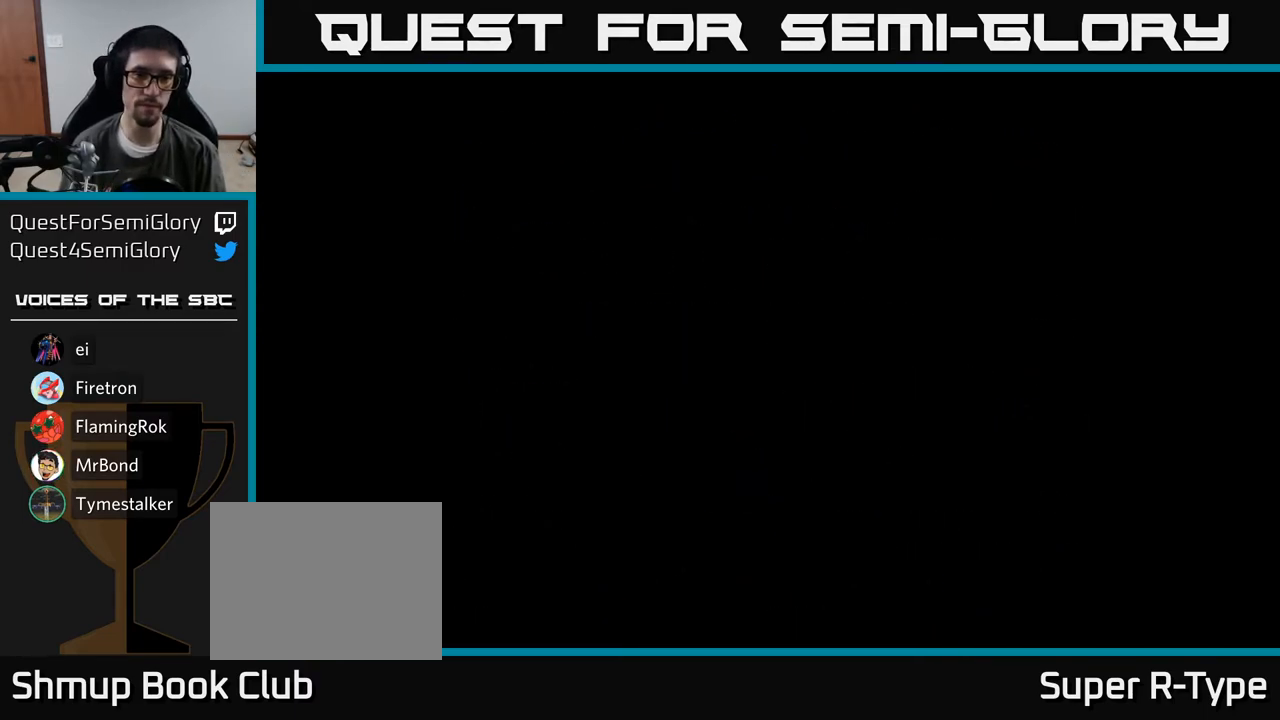
{"buttons": ["Y"], "right_stick": "center", "events": []}
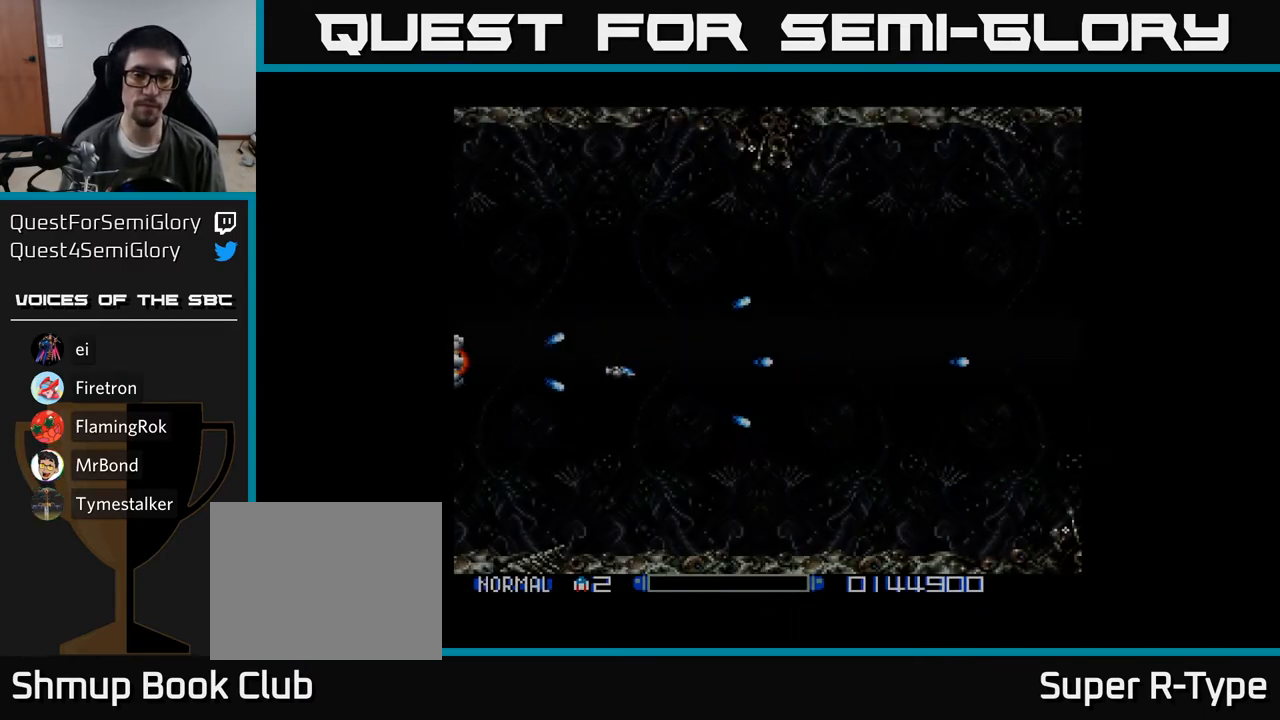
{"buttons": ["Y", "DPAD_UP"], "right_stick": "center", "events": [[150, "DPAD_RIGHT", "down"], [317, "DPAD_RIGHT", "up"], [350, "DPAD_UP", "down"]]}
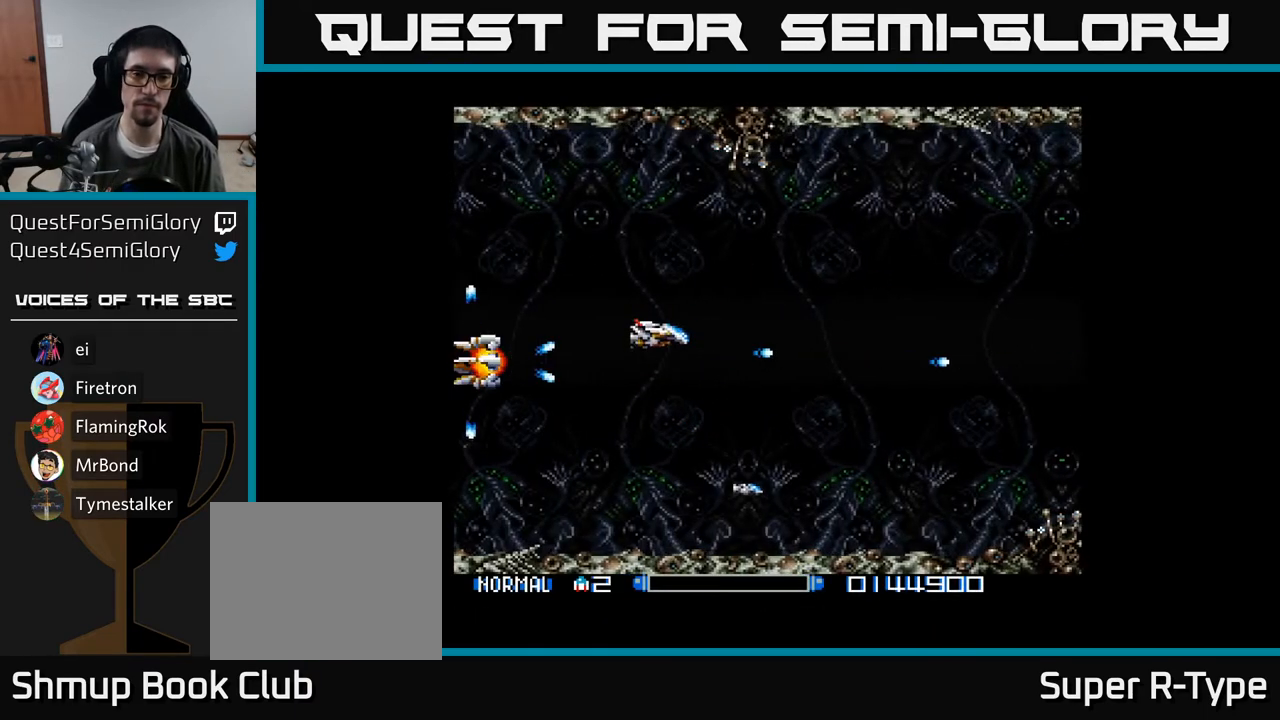
{"buttons": ["Y", "DPAD_DOWN"], "right_stick": "center", "events": [[33, "DPAD_UP", "up"], [433, "DPAD_DOWN", "down"]]}
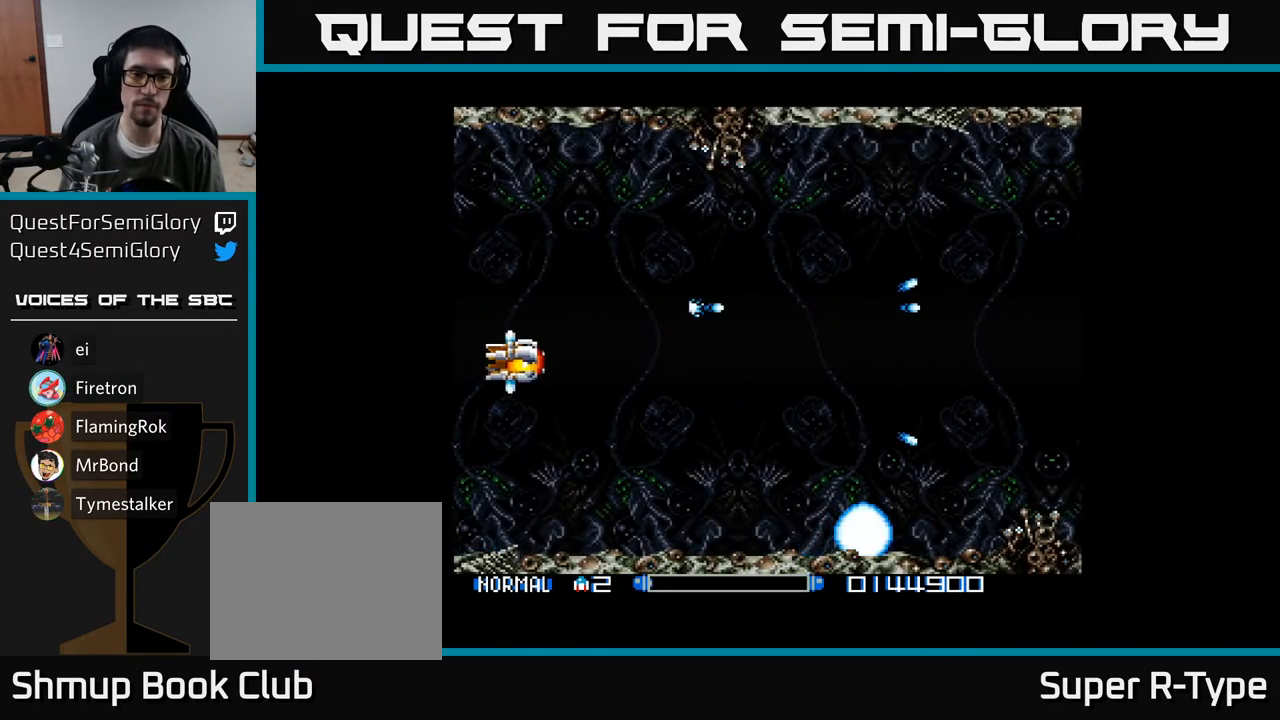
{"buttons": ["Y"], "right_stick": "center", "events": [[83, "DPAD_DOWN", "up"]]}
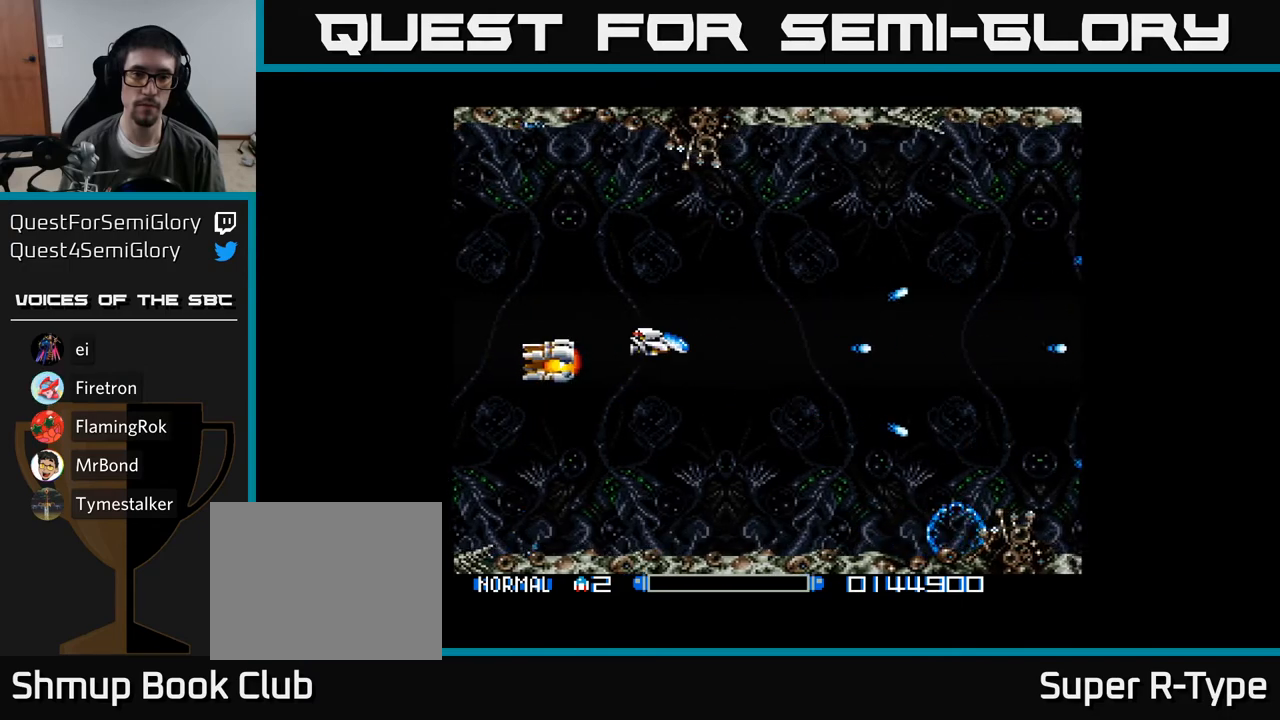
{"buttons": ["Y", "DPAD_UP"], "right_stick": "center", "events": [[50, "DPAD_RIGHT", "down"], [83, "DPAD_RIGHT", "up"], [283, "DPAD_RIGHT", "down"], [417, "DPAD_RIGHT", "up"], [417, "DPAD_UP", "down"]]}
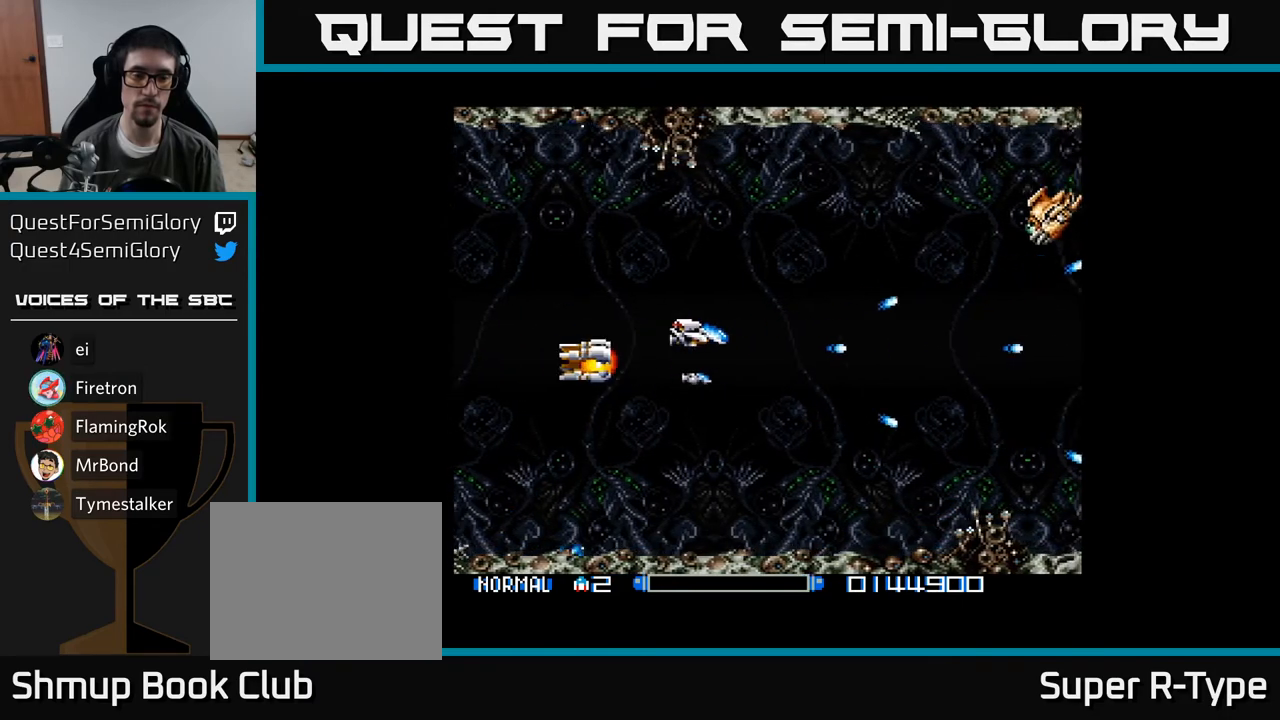
{"buttons": ["Y", "DPAD_LEFT"], "right_stick": "center", "events": [[83, "DPAD_LEFT", "down"], [217, "DPAD_UP", "up"]]}
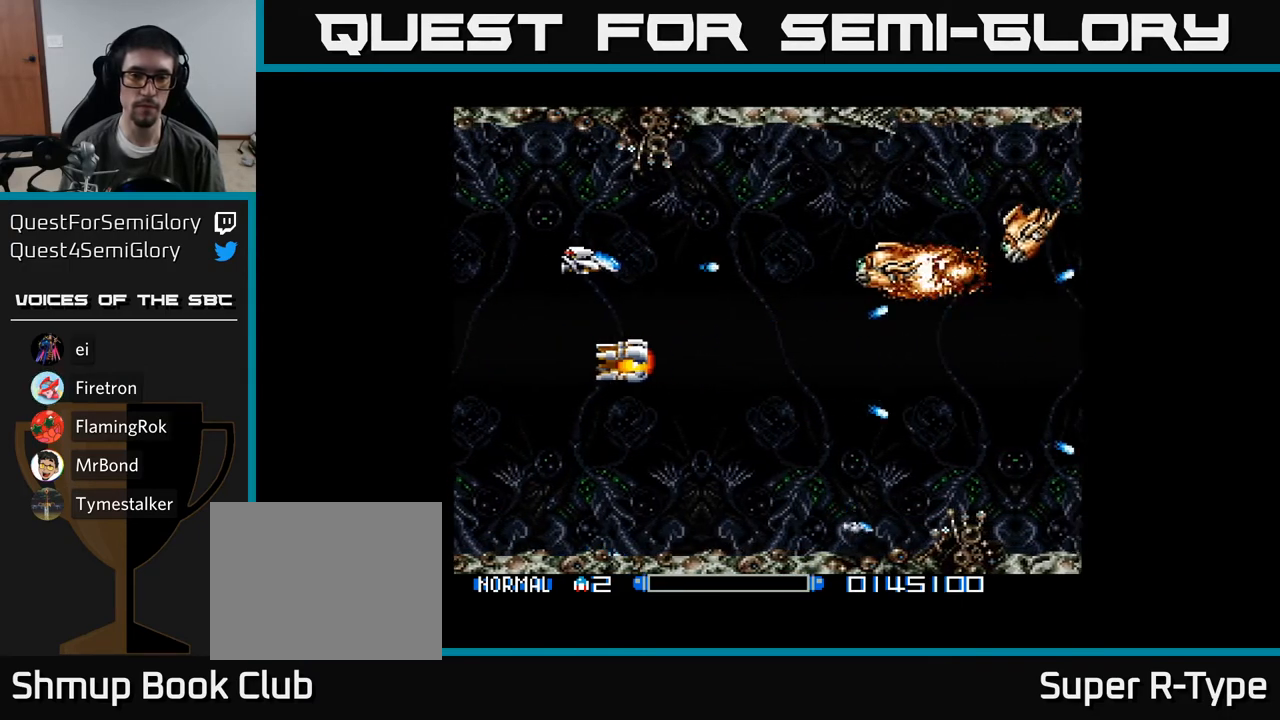
{"buttons": ["Y", "DPAD_LEFT"], "right_stick": "center", "events": [[217, "DPAD_LEFT", "up"], [233, "DPAD_DOWN", "down"], [350, "DPAD_DOWN", "up"], [367, "DPAD_LEFT", "down"]]}
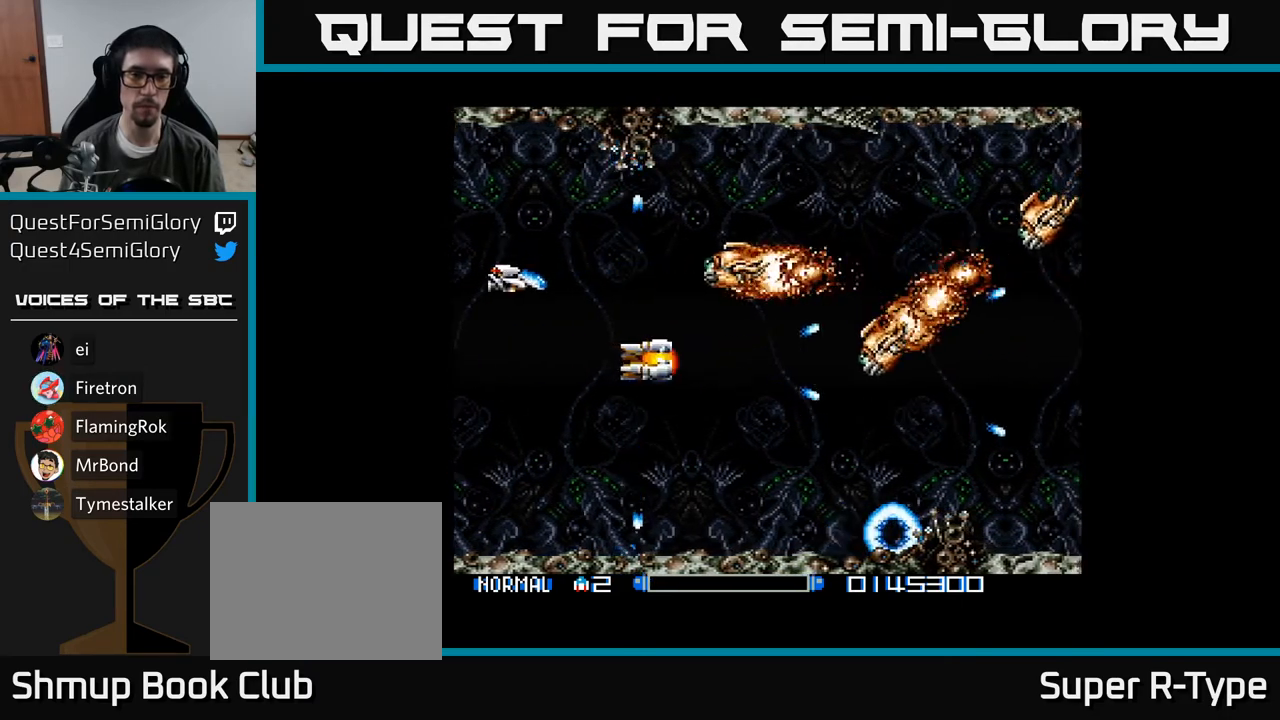
{"buttons": ["Y", "DPAD_DOWN"], "right_stick": "center", "events": [[17, "DPAD_LEFT", "up"], [33, "DPAD_UP", "down"], [117, "DPAD_UP", "up"], [150, "DPAD_DOWN", "down"]]}
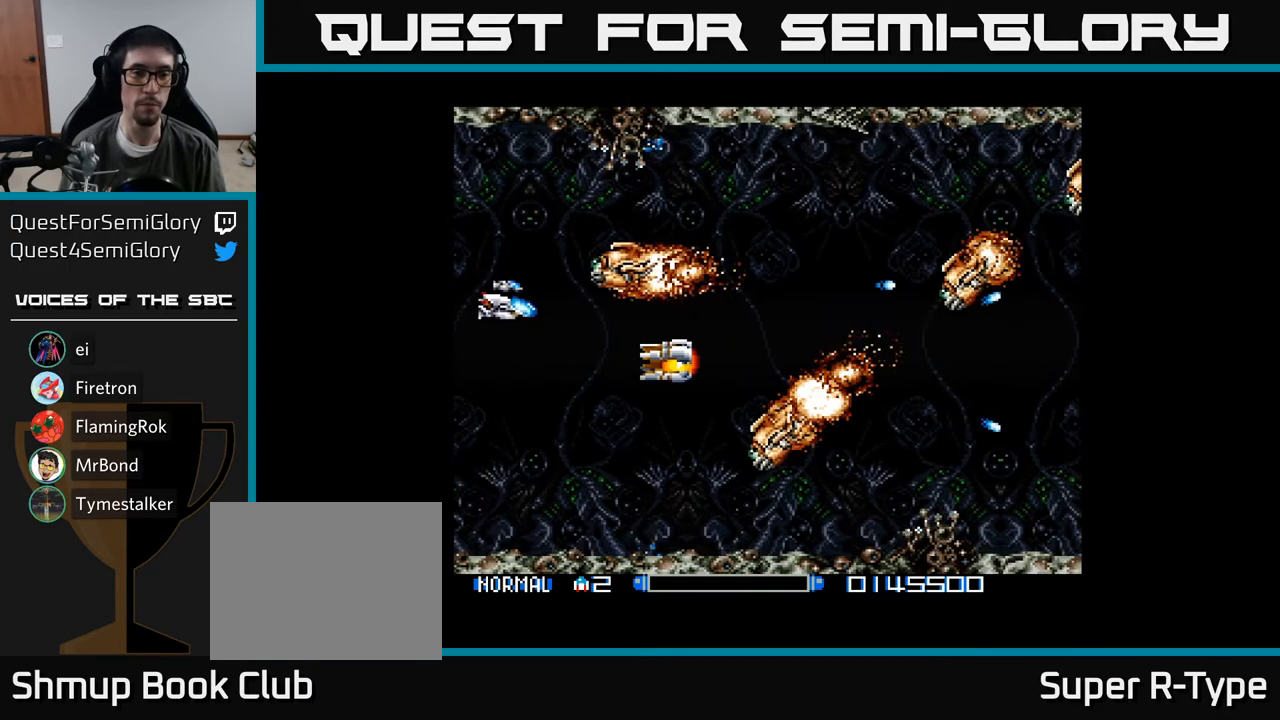
{"buttons": ["Y"], "right_stick": "center", "events": [[83, "DPAD_RIGHT", "down"], [183, "DPAD_RIGHT", "up"], [217, "DPAD_DOWN", "up"], [350, "DPAD_DOWN", "down"], [483, "DPAD_DOWN", "up"]]}
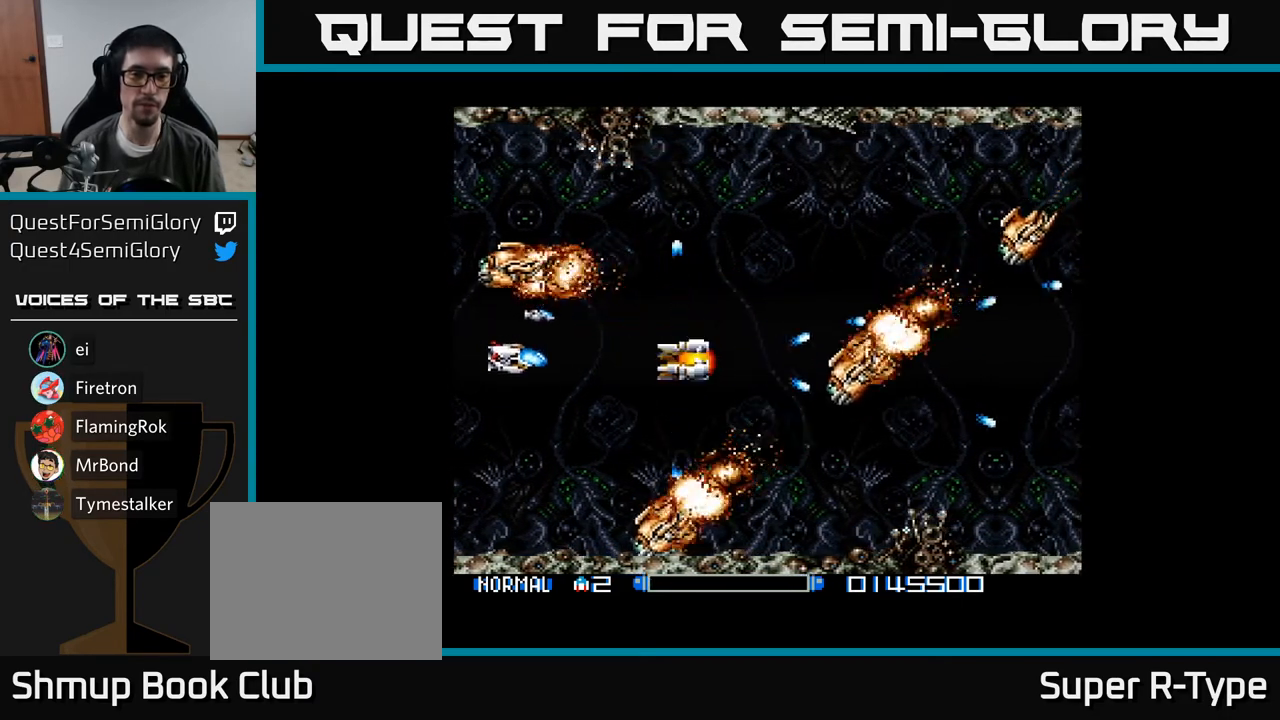
{"buttons": ["Y"], "right_stick": "center", "events": []}
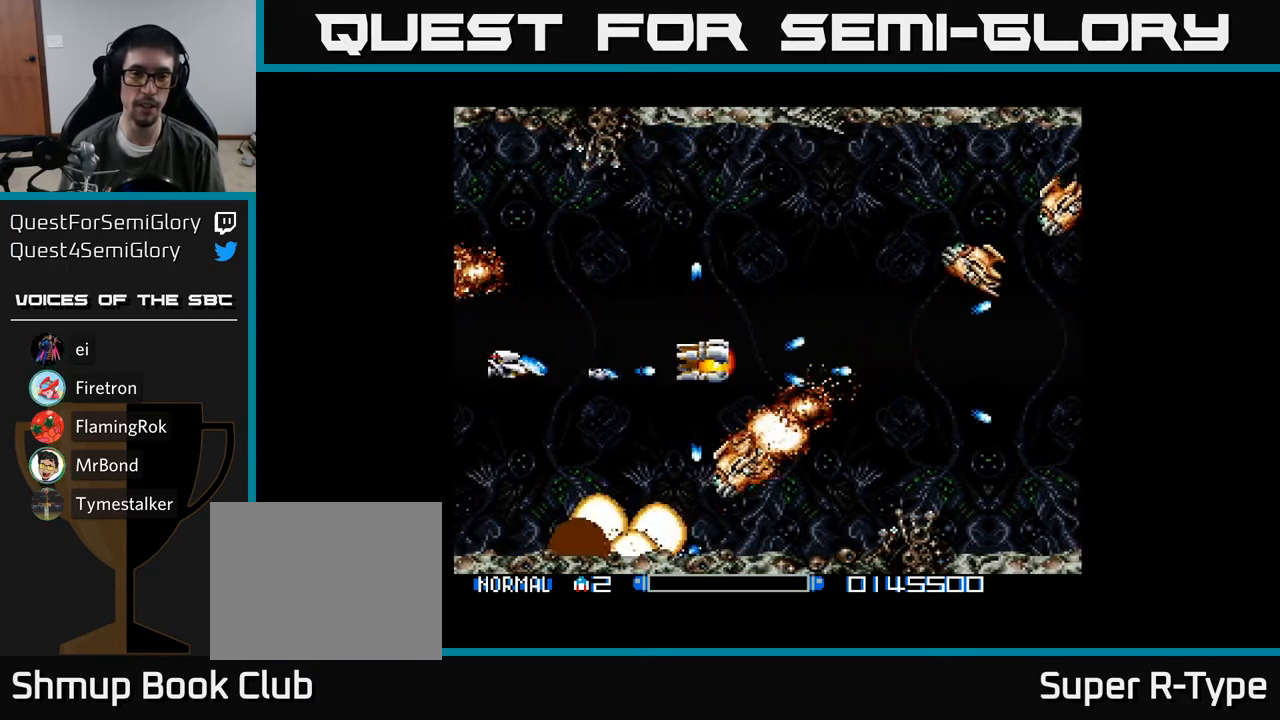
{"buttons": ["Y"], "right_stick": "center", "events": []}
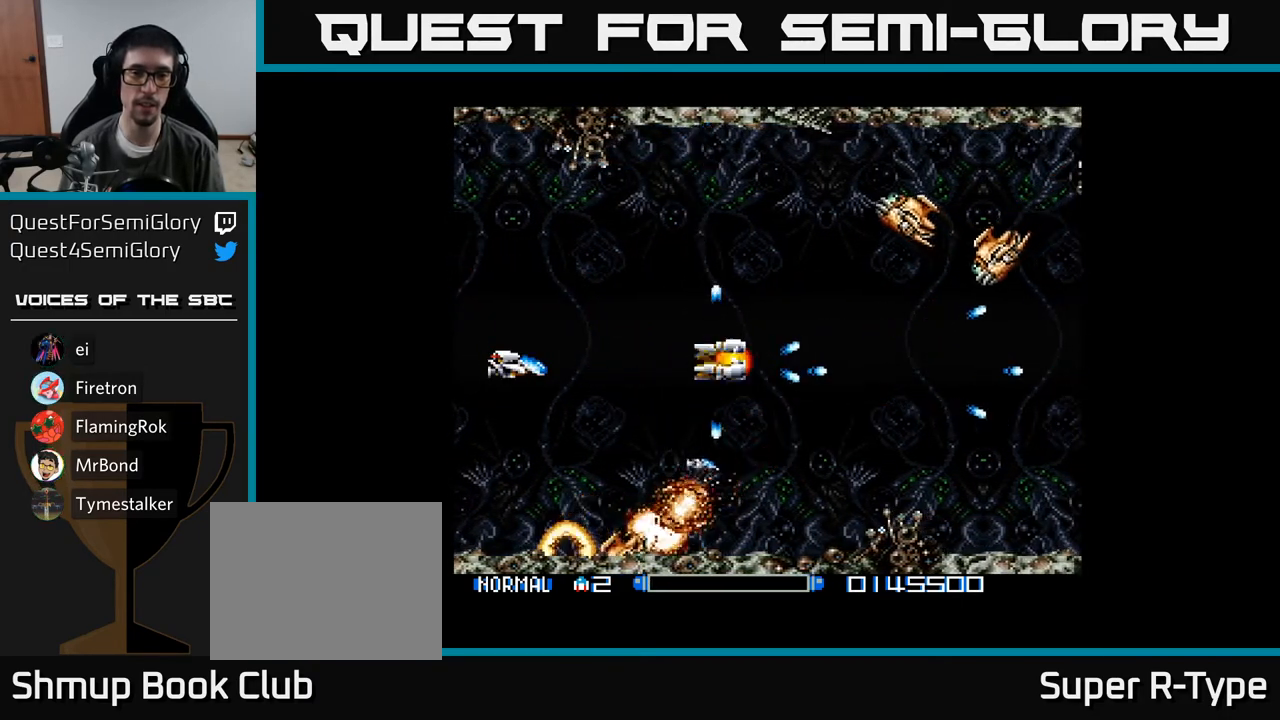
{"buttons": ["Y"], "right_stick": "center", "events": []}
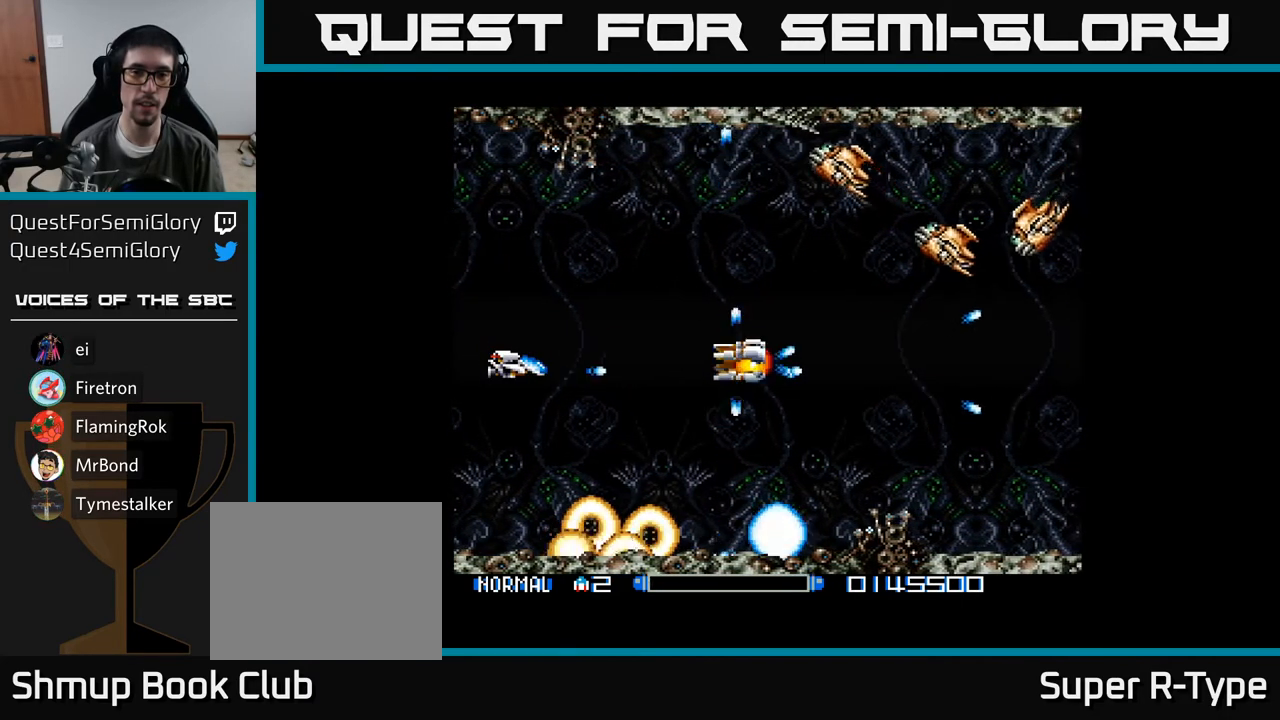
{"buttons": ["Y"], "right_stick": "center", "events": []}
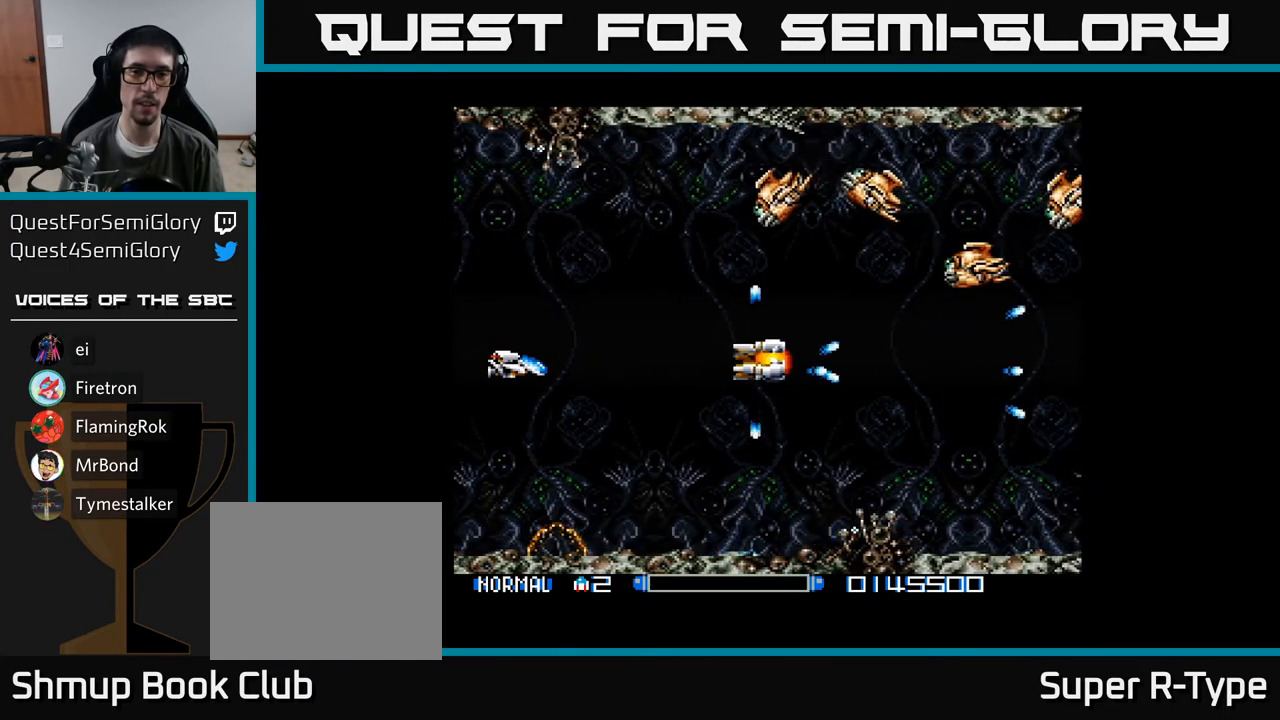
{"buttons": ["Y", "DPAD_UP", "DPAD_LEFT"], "right_stick": "center", "events": [[183, "DPAD_LEFT", "down"], [183, "DPAD_UP", "down"]]}
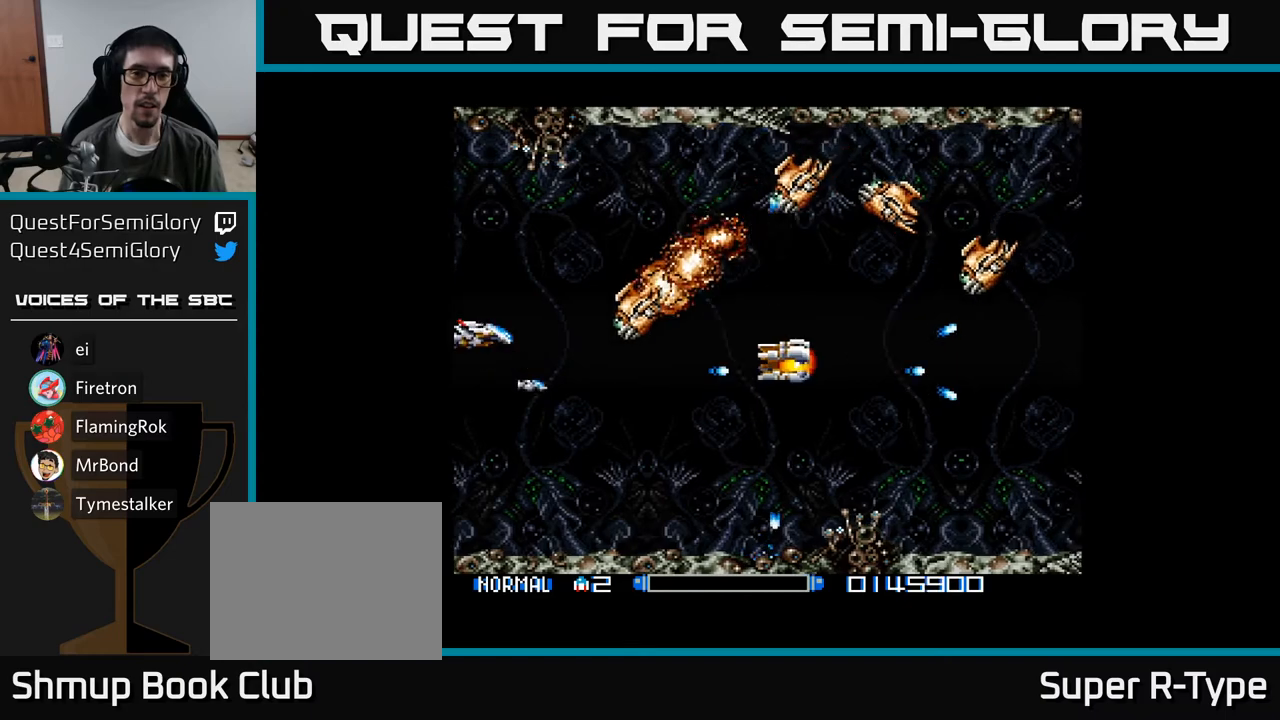
{"buttons": ["Y", "DPAD_UP"], "right_stick": "center", "events": [[50, "DPAD_LEFT", "up"], [317, "DPAD_UP", "up"], [500, "DPAD_UP", "down"]]}
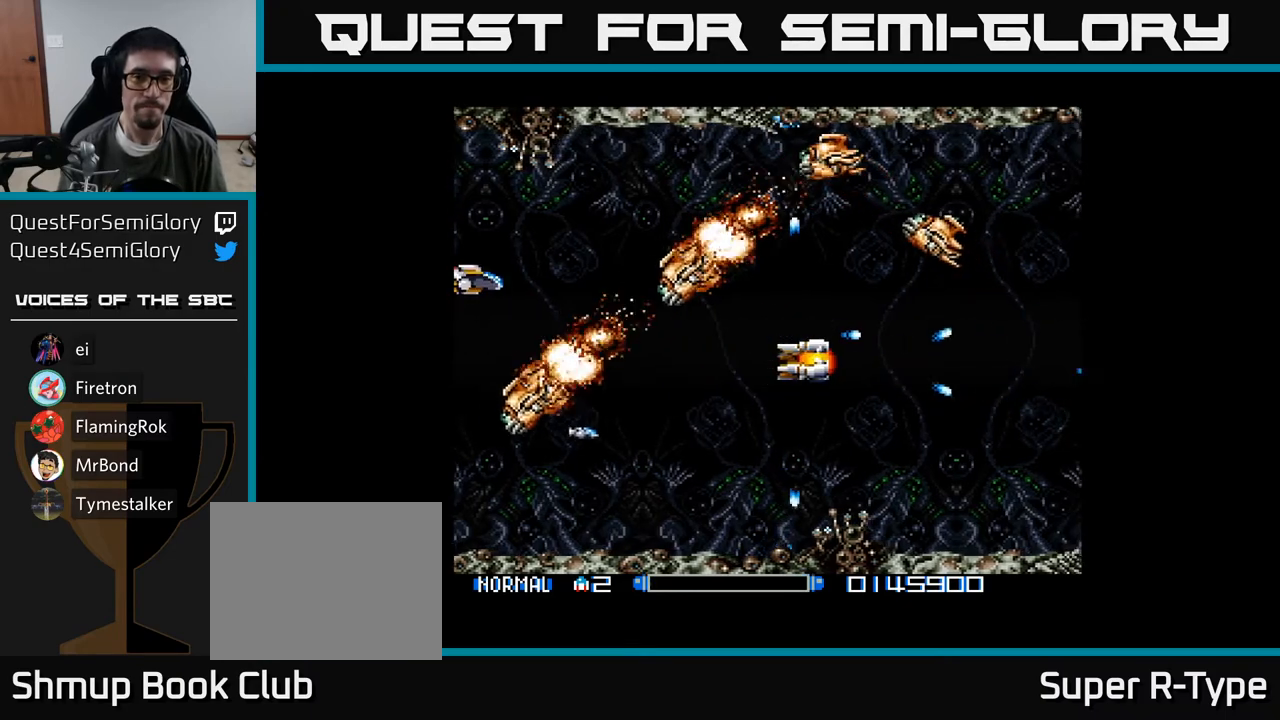
{"buttons": ["Y"], "right_stick": "center", "events": [[117, "DPAD_UP", "up"]]}
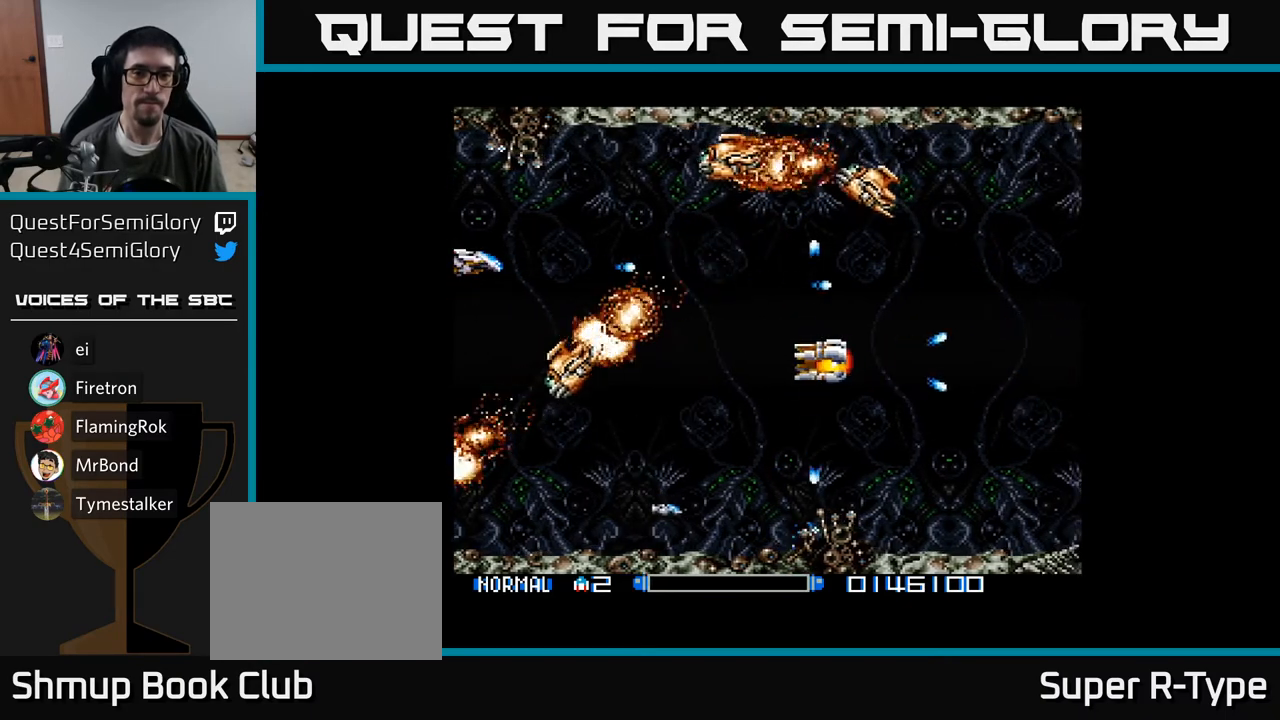
{"buttons": ["Y", "DPAD_DOWN", "DPAD_RIGHT"], "right_stick": "center", "events": [[350, "DPAD_DOWN", "down"], [383, "DPAD_RIGHT", "down"], [467, "DPAD_DOWN", "up"], [483, "DPAD_DOWN", "down"]]}
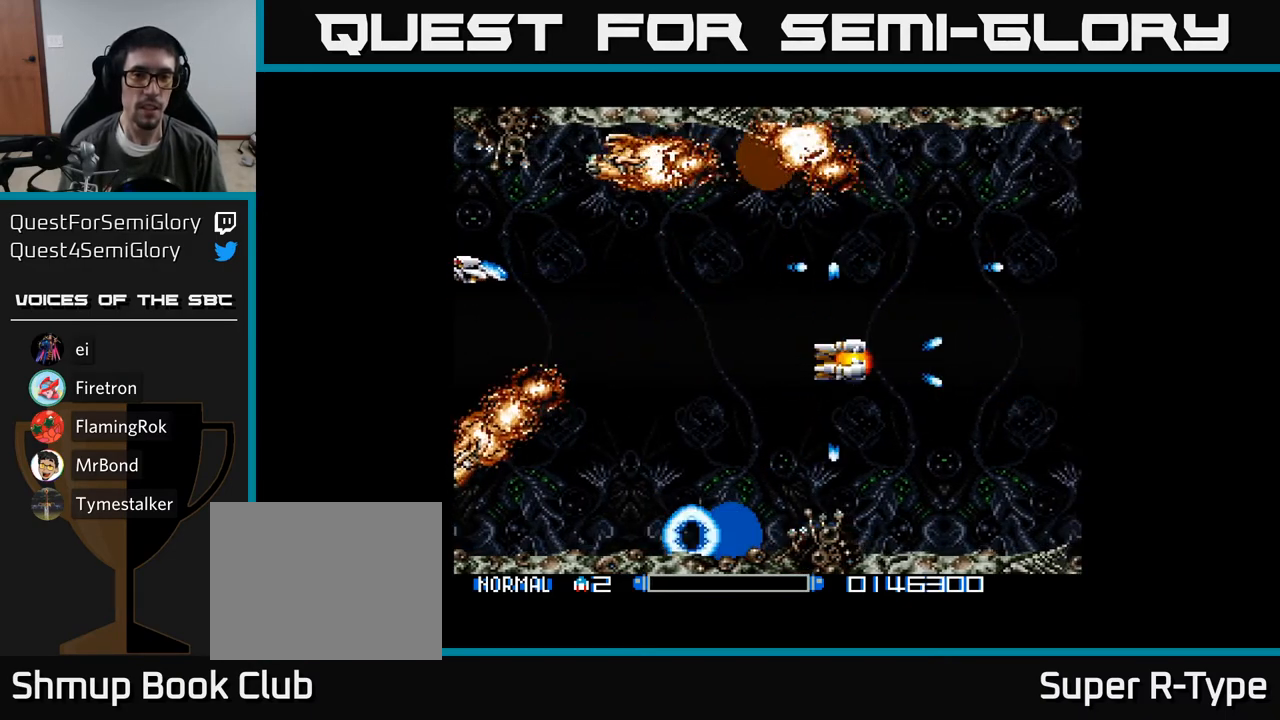
{"buttons": ["A", "Y", "DPAD_RIGHT"], "right_stick": "center", "events": [[200, "DPAD_DOWN", "up"], [433, "A", "down"]]}
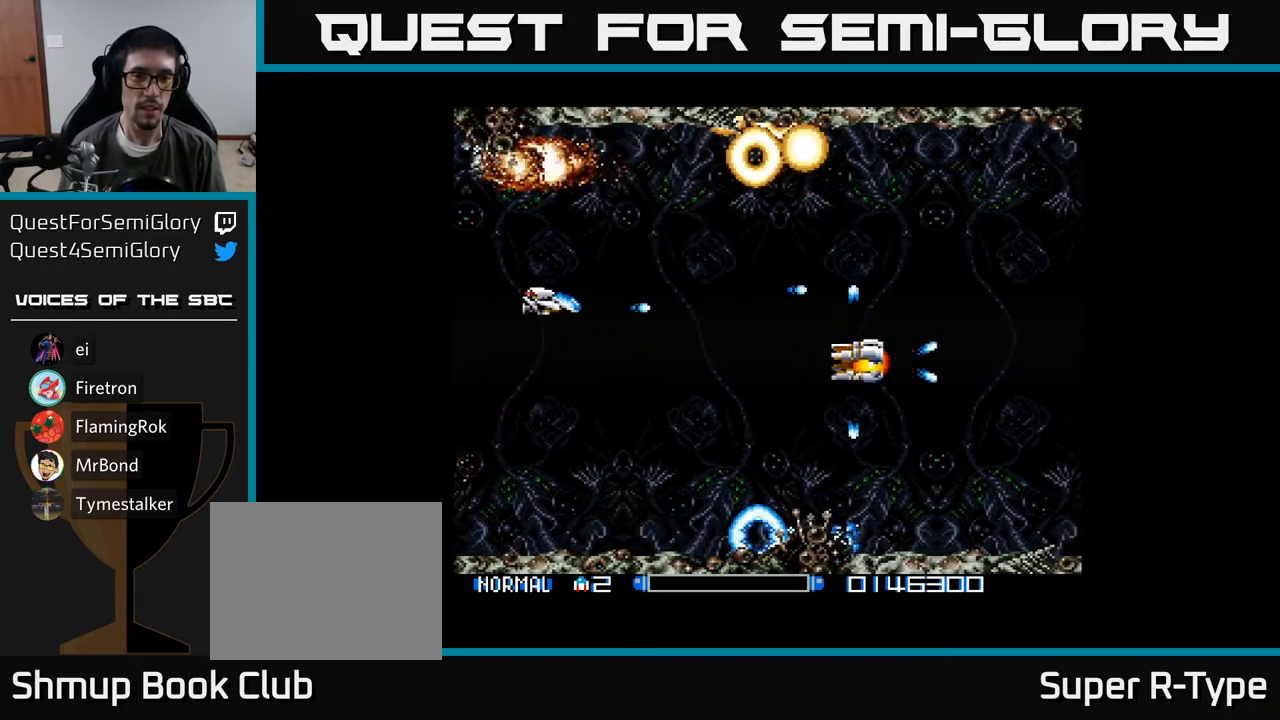
{"buttons": ["Y", "DPAD_RIGHT"], "right_stick": "center", "events": [[33, "A", "up"], [200, "DPAD_DOWN", "down"], [250, "DPAD_RIGHT", "up"], [333, "DPAD_RIGHT", "down"], [367, "DPAD_DOWN", "up"]]}
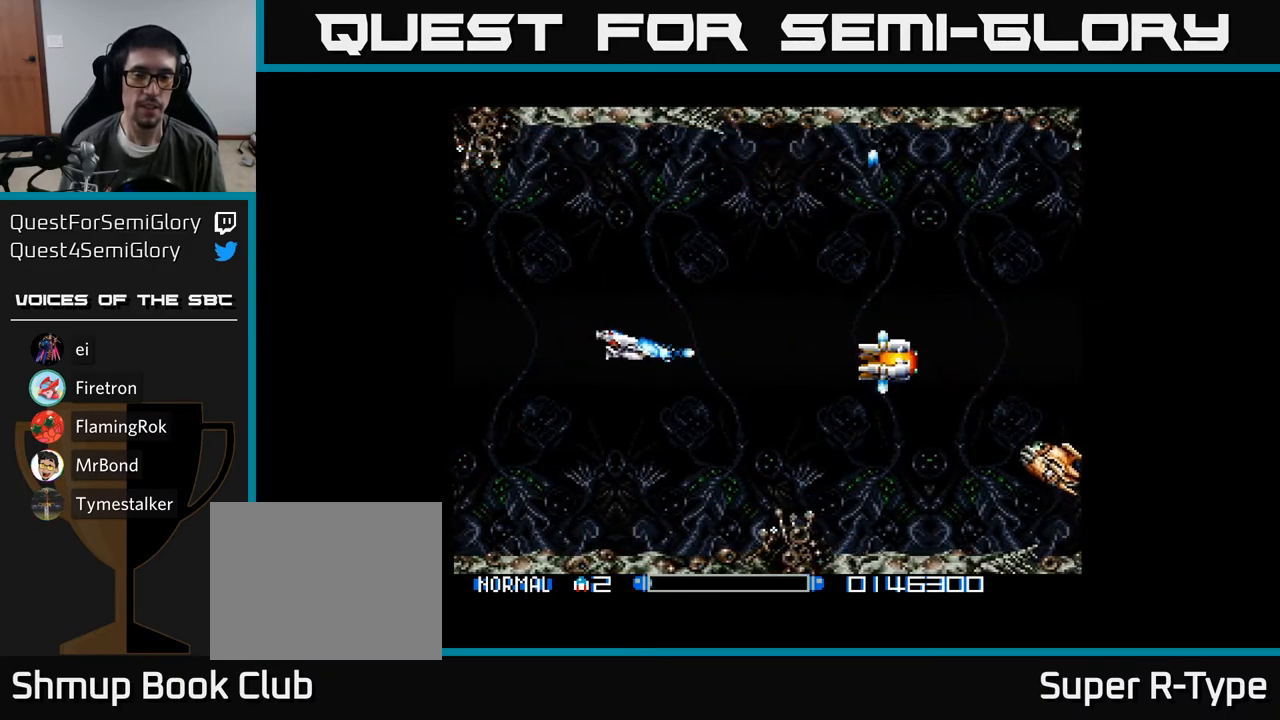
{"buttons": ["Y", "DPAD_LEFT"], "right_stick": "center", "events": [[133, "DPAD_RIGHT", "up"], [283, "DPAD_LEFT", "down"]]}
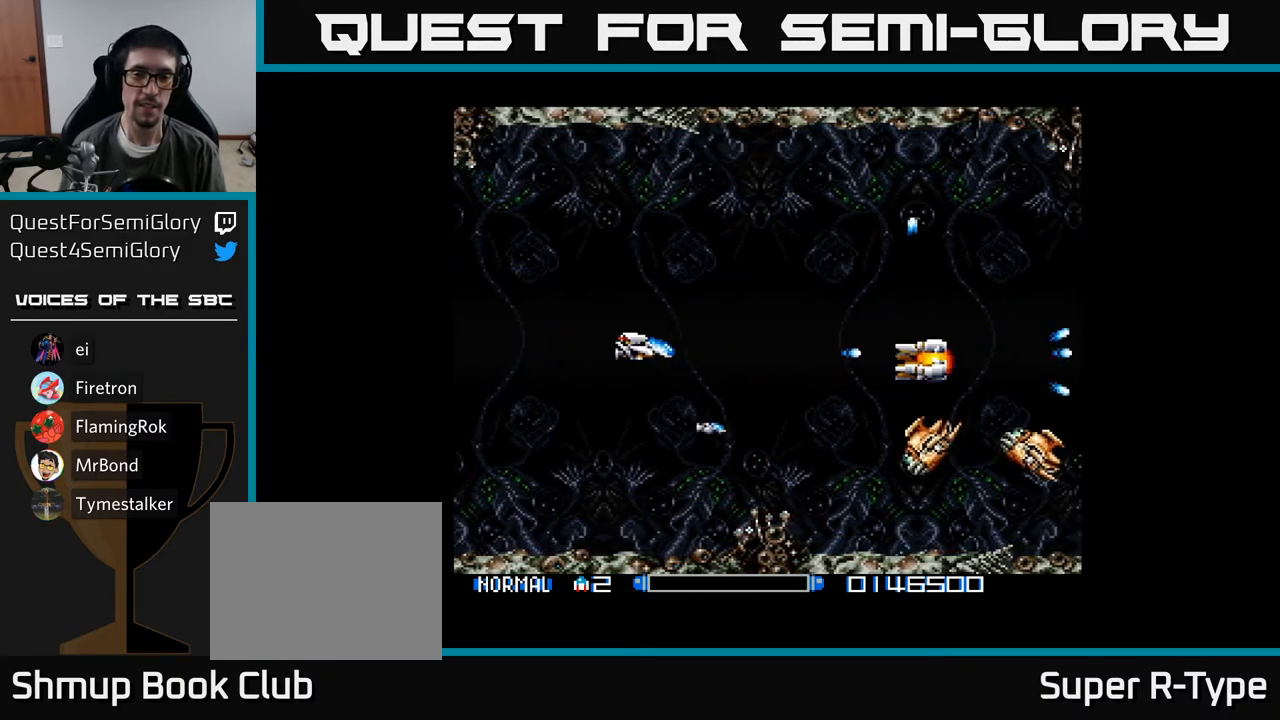
{"buttons": ["Y"], "right_stick": "center", "events": [[150, "DPAD_DOWN", "down"], [183, "DPAD_LEFT", "up"], [283, "DPAD_DOWN", "up"], [300, "DPAD_LEFT", "down"], [433, "DPAD_LEFT", "up"]]}
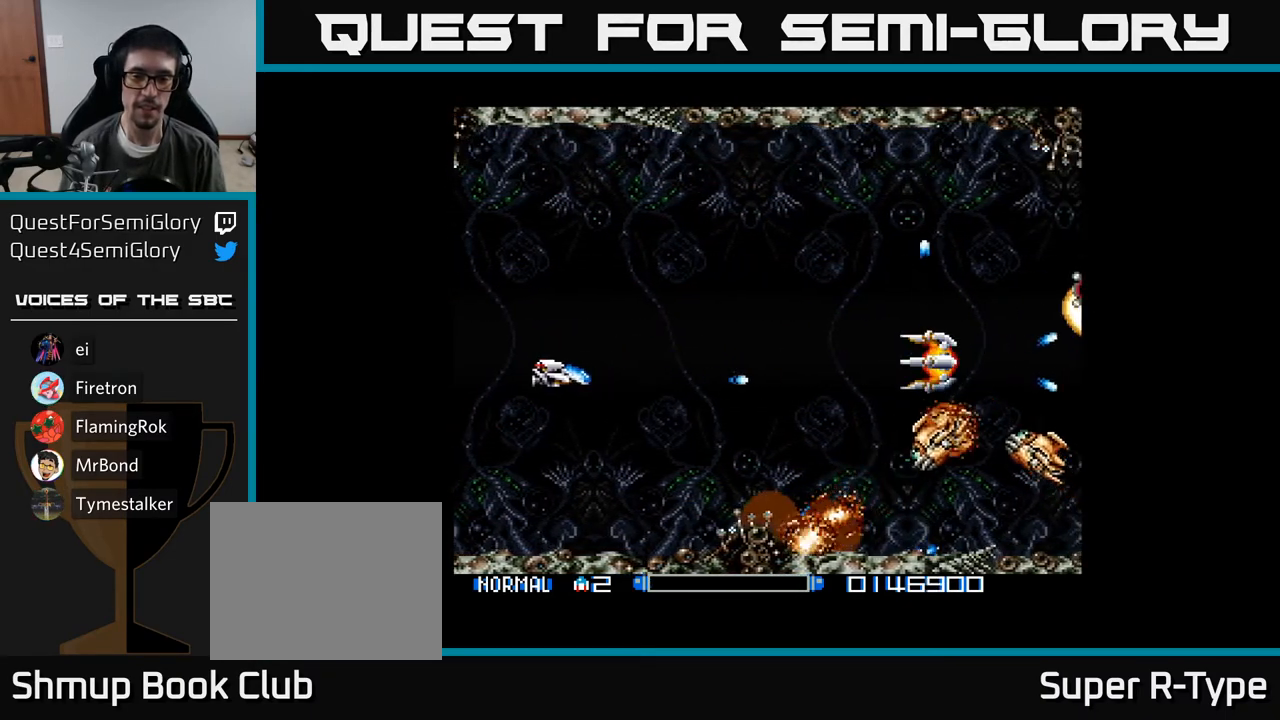
{"buttons": ["Y"], "right_stick": "center", "events": []}
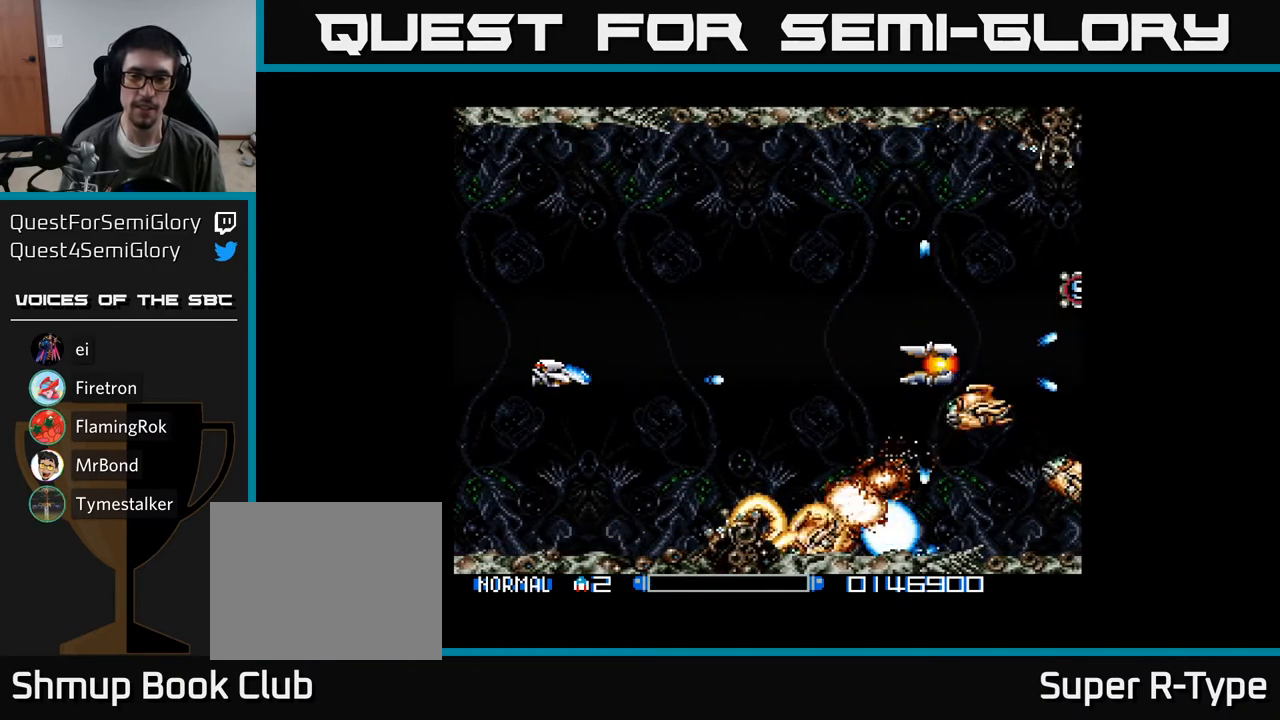
{"buttons": ["Y"], "right_stick": "center", "events": []}
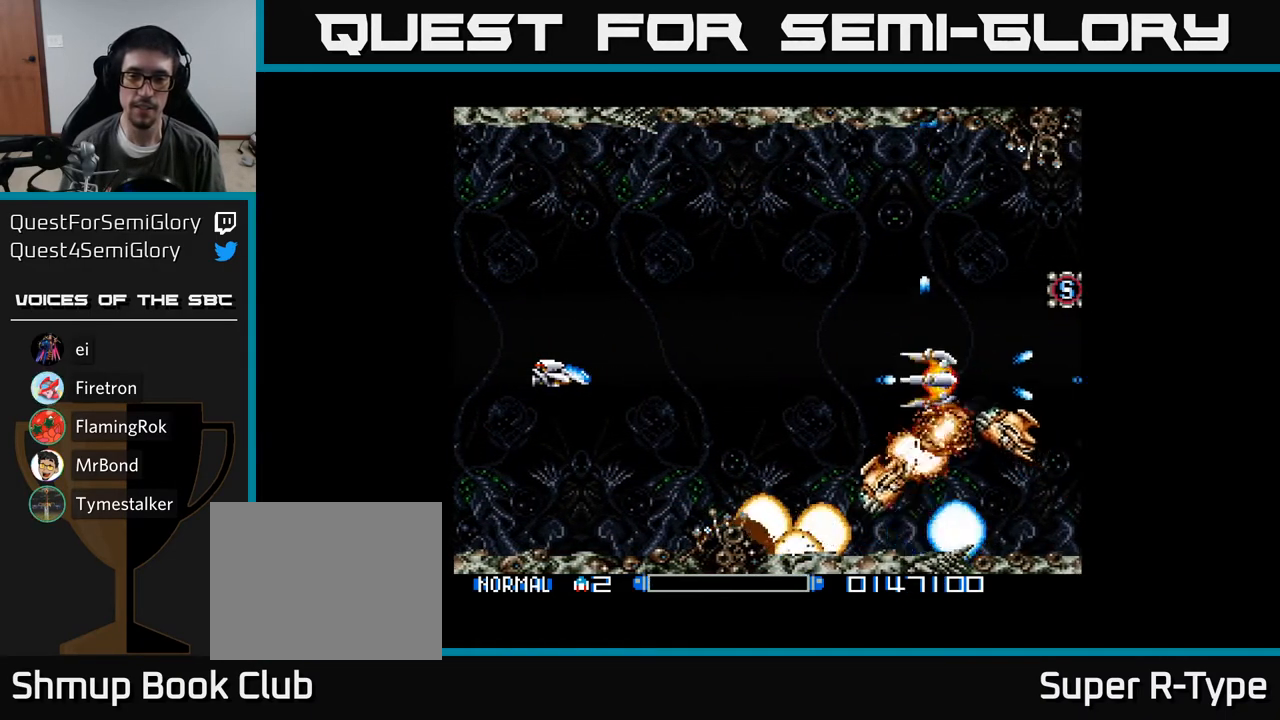
{"buttons": ["Y"], "right_stick": "center", "events": []}
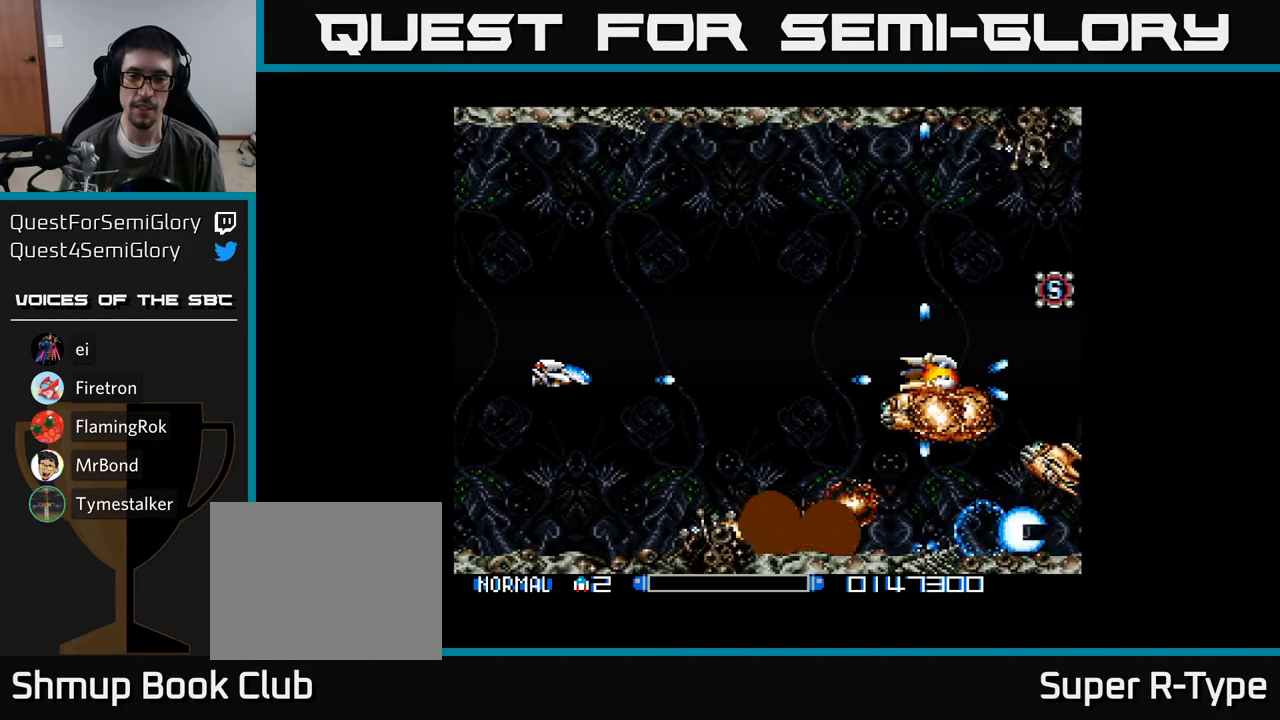
{"buttons": ["Y", "DPAD_UP"], "right_stick": "center", "events": [[483, "DPAD_UP", "down"]]}